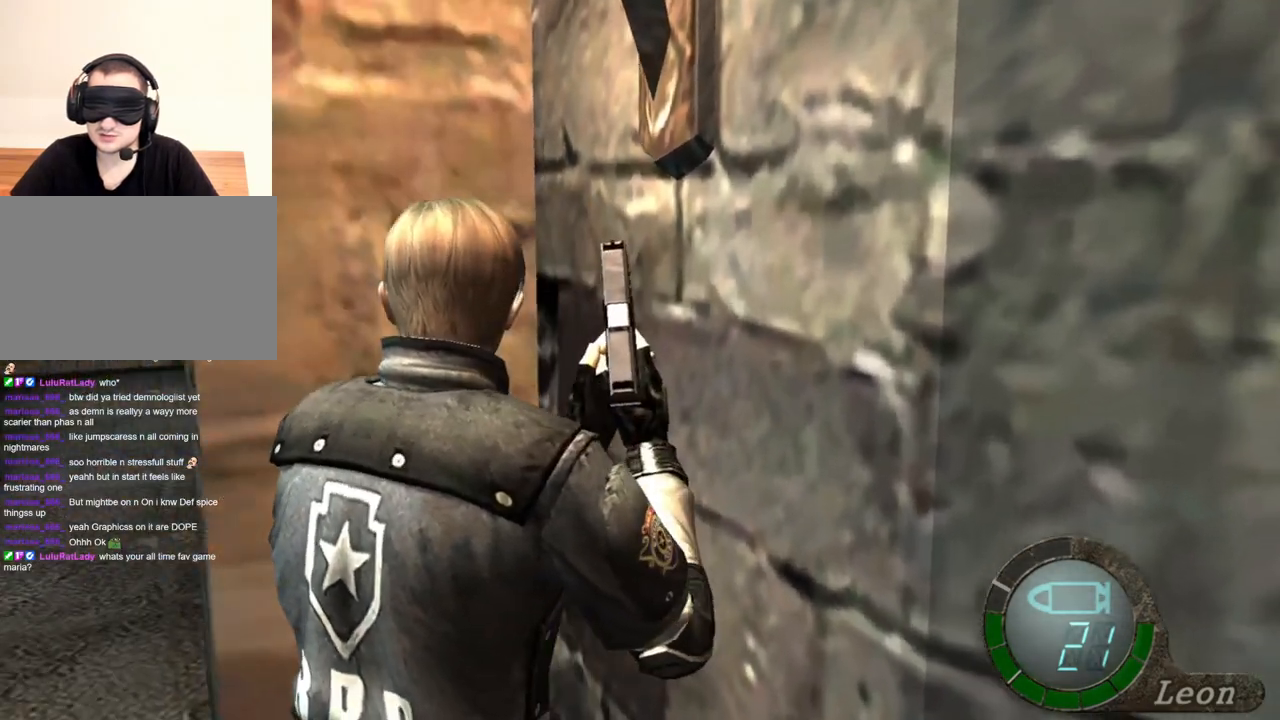
Gameplay with keyboard and mouse; each line is a JSON object with the keys and mouse buttons held at the frame after it. "events" lists presses ("down") and releases ("up") of "1", "2", "3", "4", "5", "a", "alt", "b", "c", "ctrl", "d", "e", "f", "g", "q", "r", "s", "shift", "space", "t", "tab", "tilde", "v", "w", "x", "z", "mouse_left", "mouse_wheel", "mouse_right", "mouse_mb4" and "mouse_mb5" between this image and that frame as [ms after this image, input, new state], when the widget could be followed in between. "mouse_left", "mouse_wheel", "mouse_right", "mouse_mb4", "mouse_mb5" = the "left", "wheel", "right", "mb4", "mb5" buttons of the "mouse" list. No other keys are recorded. "wheel" means that the mouse wheel is clicked or scrolled. Mouse movement is not recorded.
{"keys": [], "mouse": [], "events": [[317, "a", "down"], [450, "a", "up"]]}
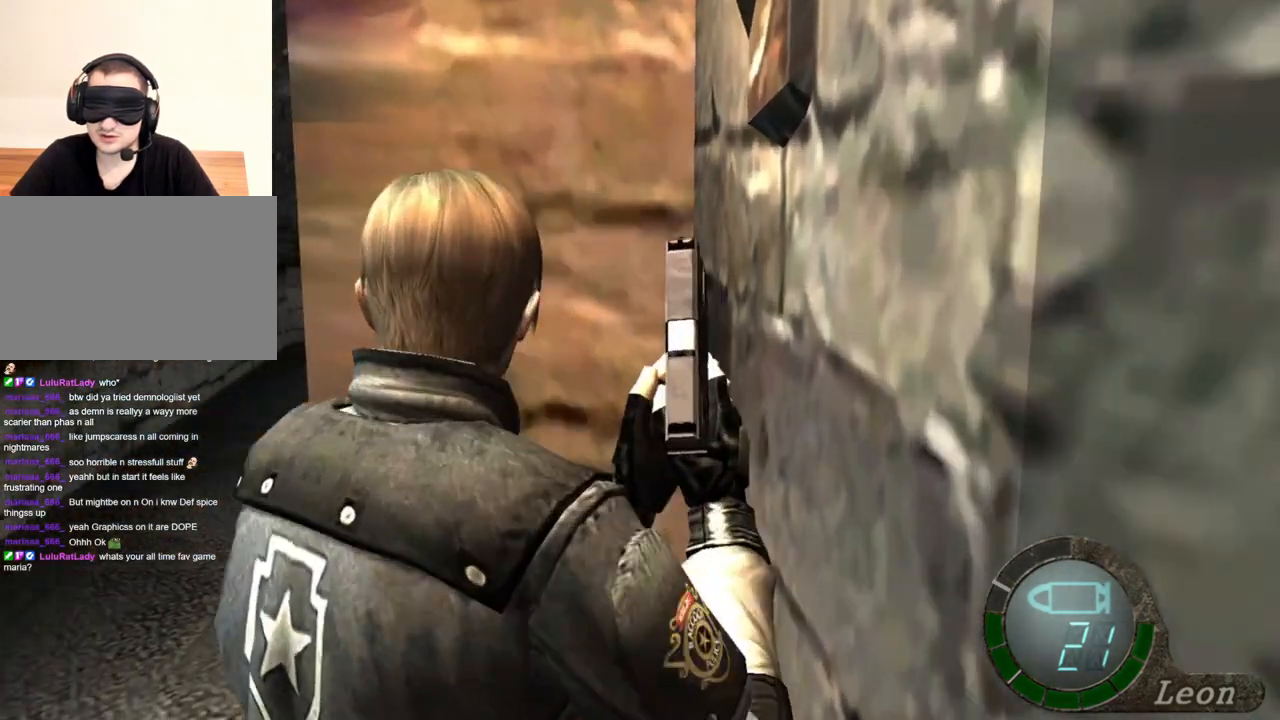
{"keys": ["shift", "w"], "mouse": [], "events": [[17, "a", "down"], [117, "a", "up"], [350, "shift", "down"], [417, "w", "down"]]}
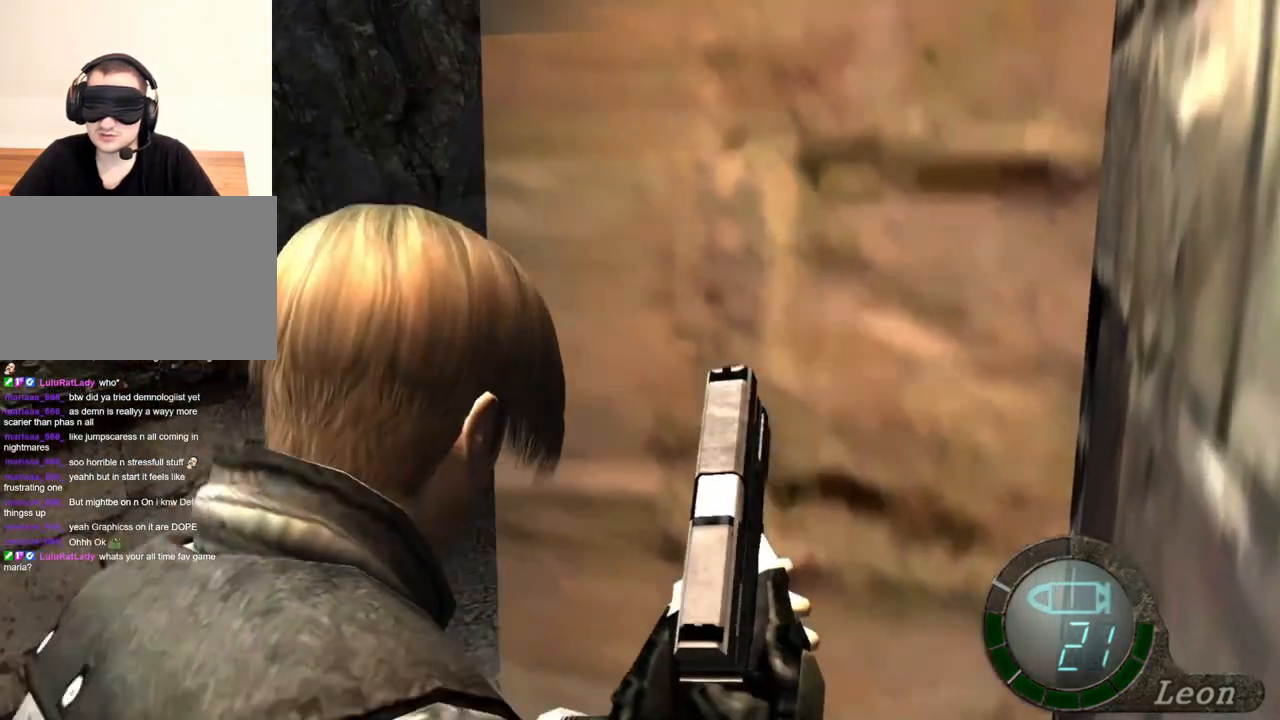
{"keys": ["e", "shift", "w"], "mouse": [], "events": [[450, "e", "down"]]}
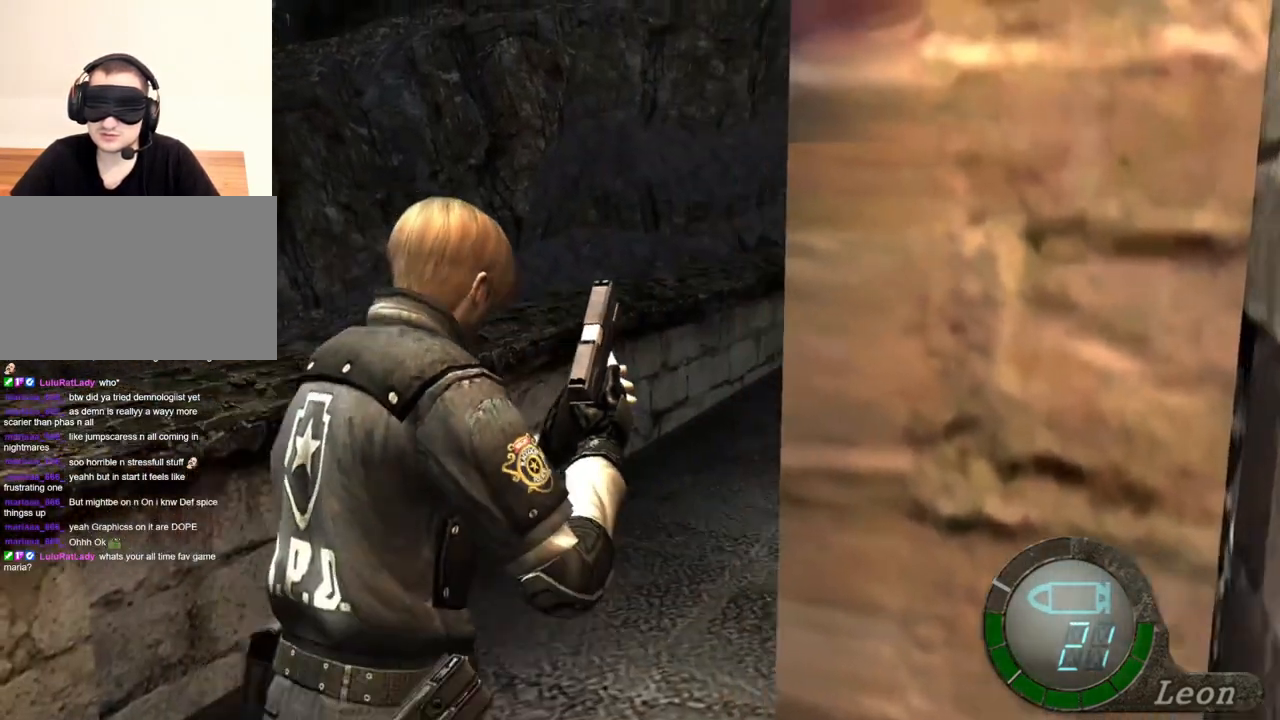
{"keys": ["e", "shift", "w"], "mouse": [], "events": [[84, "e", "up"], [150, "e", "down"], [250, "e", "up"], [284, "e", "down"], [384, "e", "up"], [417, "e", "down"]]}
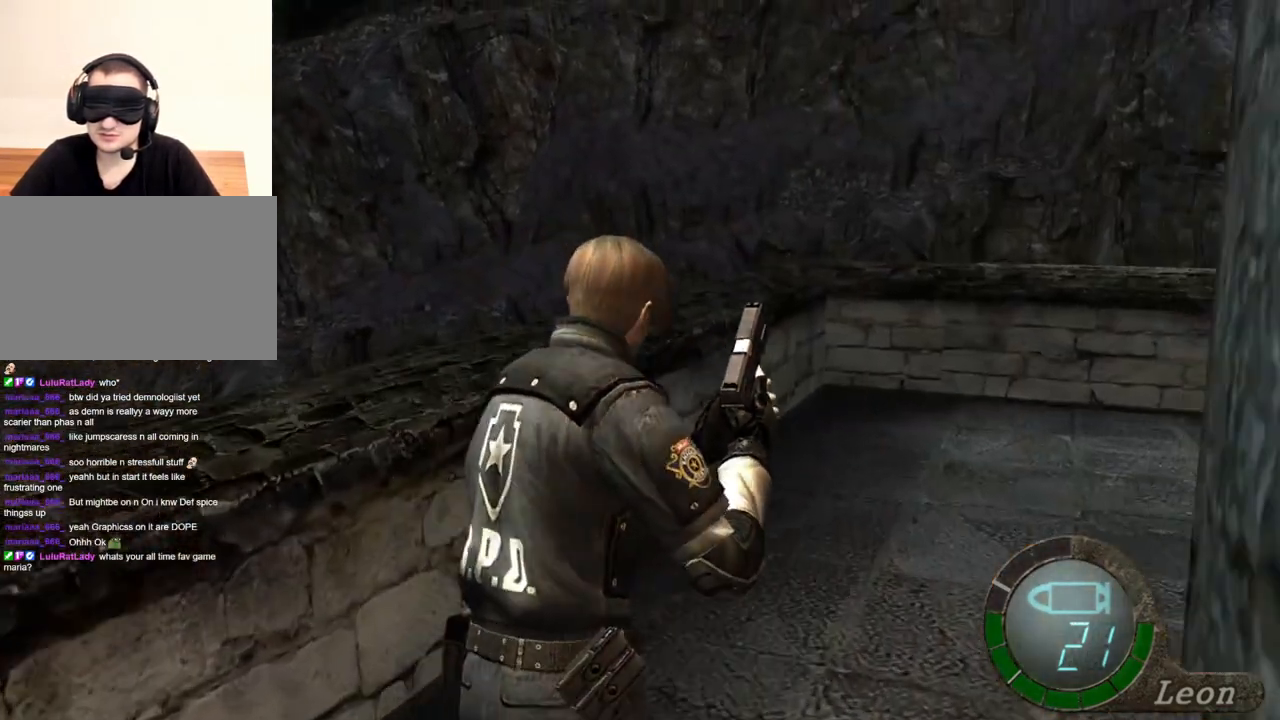
{"keys": ["shift", "w"], "mouse": [], "events": [[17, "e", "up"], [84, "e", "down"], [150, "e", "up"], [184, "e", "down"], [317, "e", "up"], [350, "e", "down"], [484, "e", "up"]]}
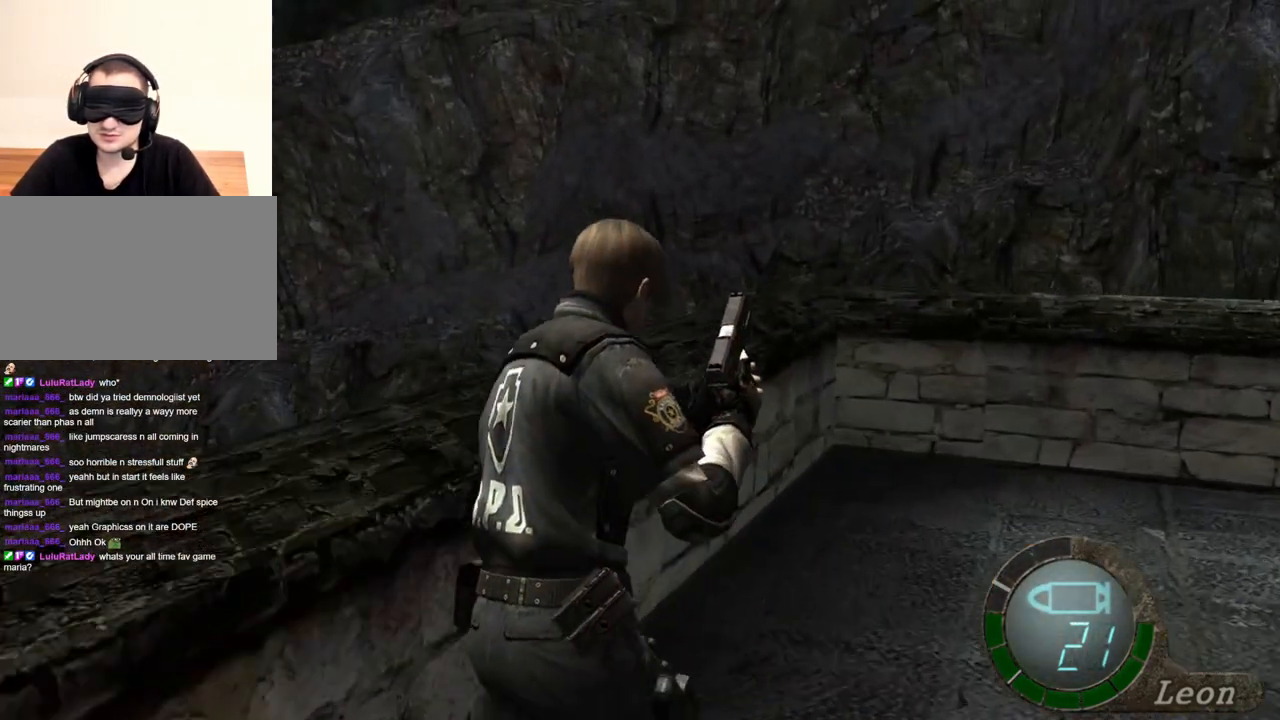
{"keys": [], "mouse": [], "events": [[17, "e", "down"], [117, "e", "up"], [217, "e", "down"], [350, "e", "up"], [450, "shift", "up"], [484, "w", "up"]]}
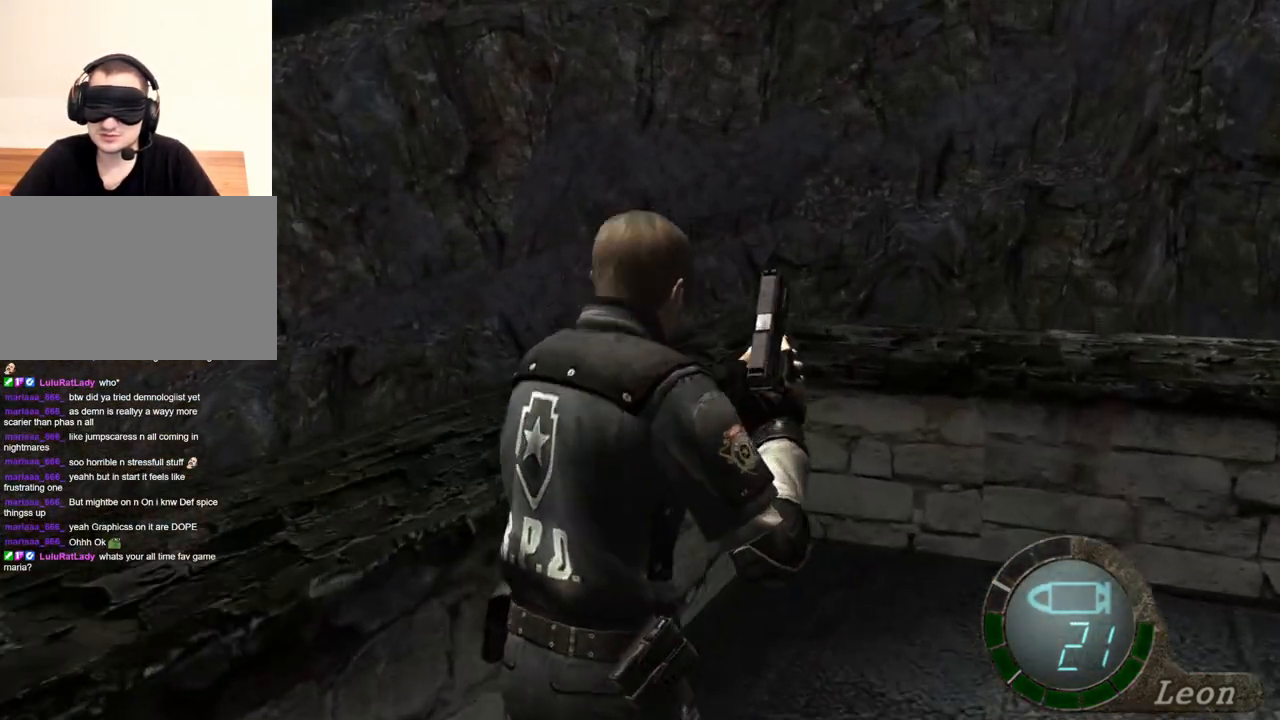
{"keys": [], "mouse": [], "events": []}
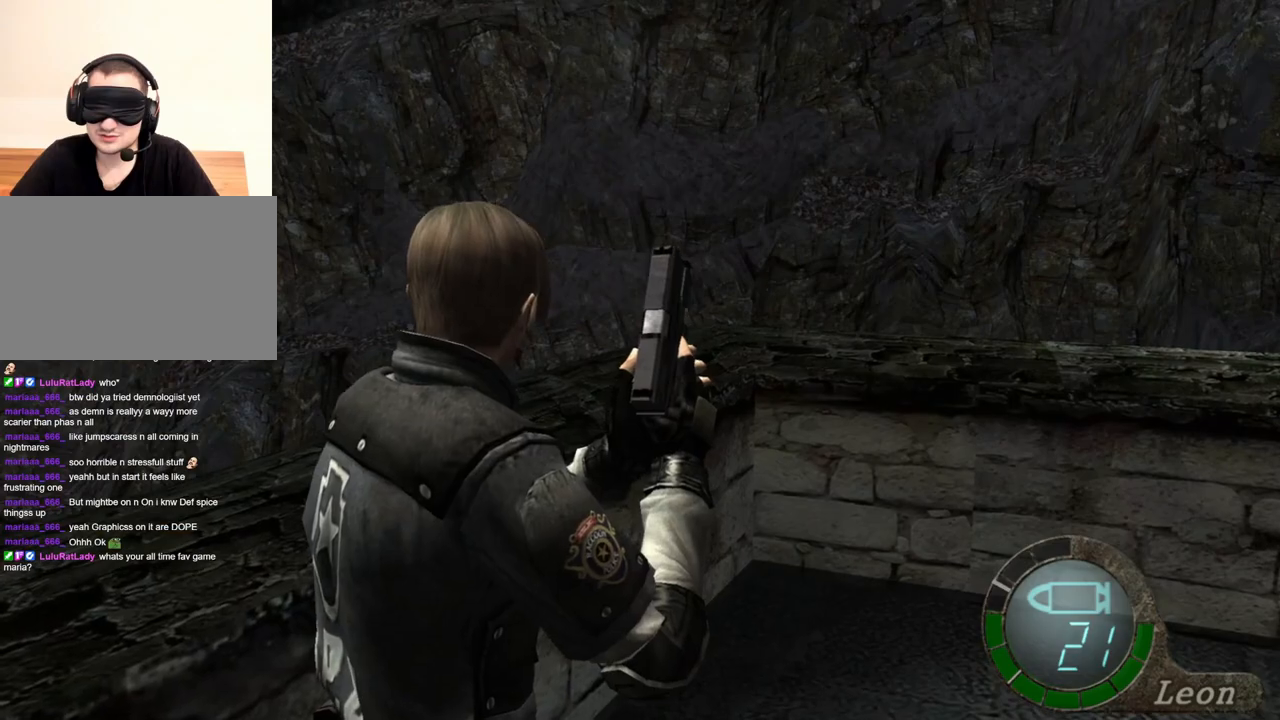
{"keys": [], "mouse": [], "events": []}
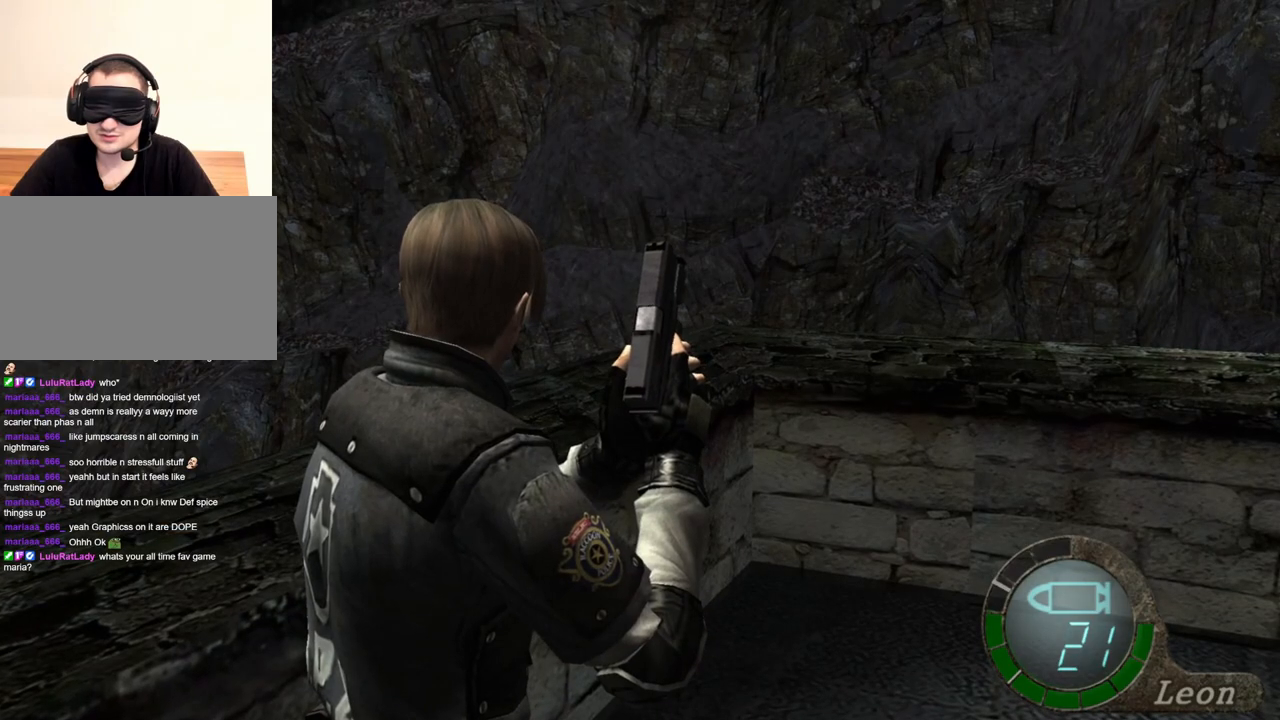
{"keys": [], "mouse": [], "events": []}
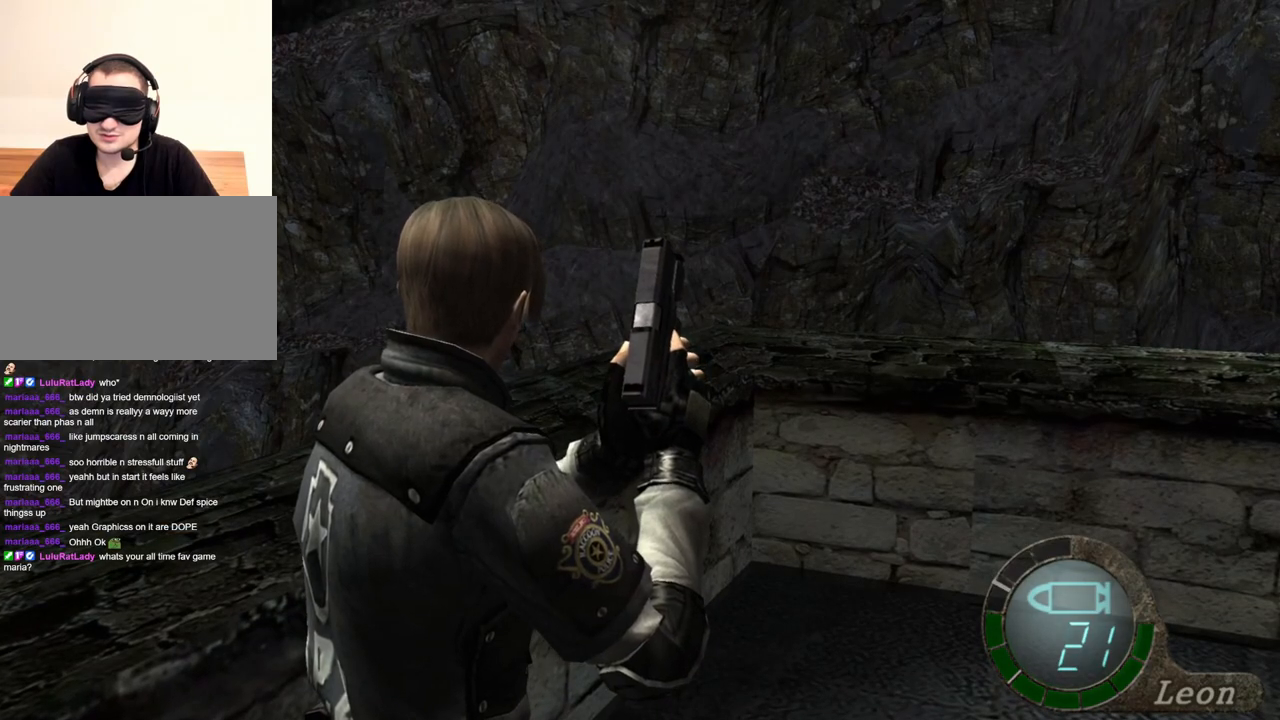
{"keys": [], "mouse": [], "events": []}
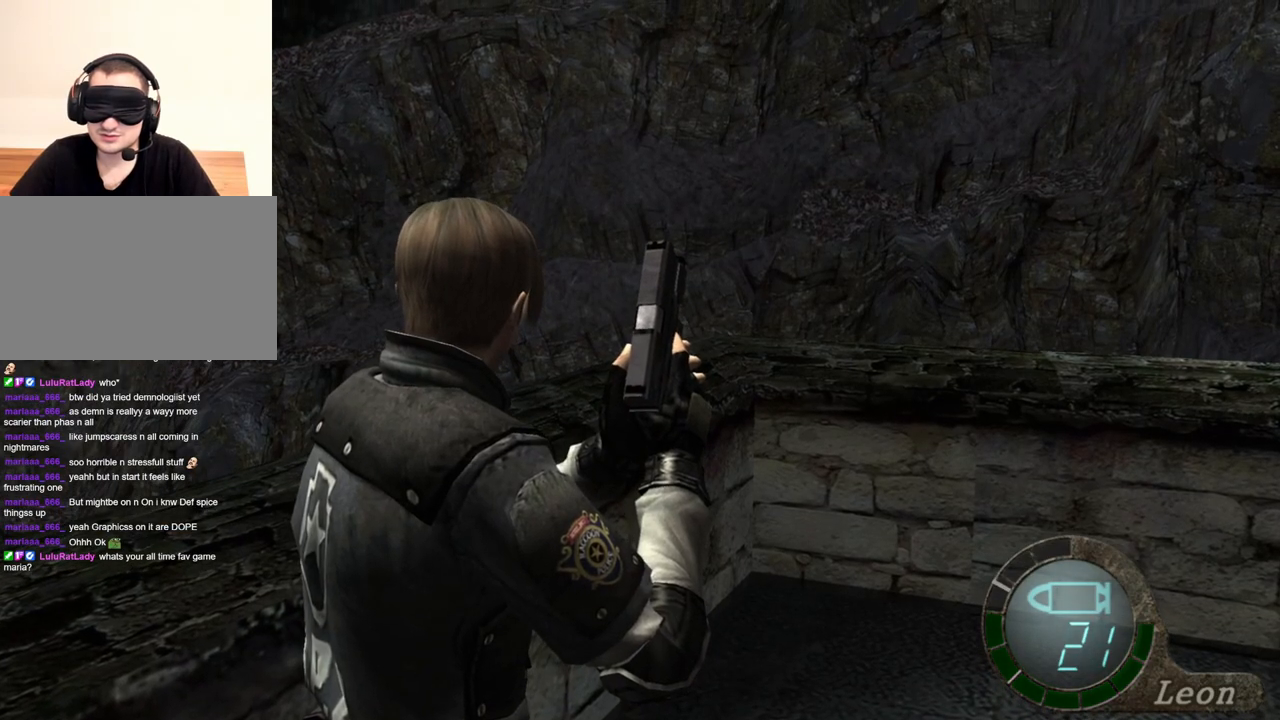
{"keys": [], "mouse": [], "events": []}
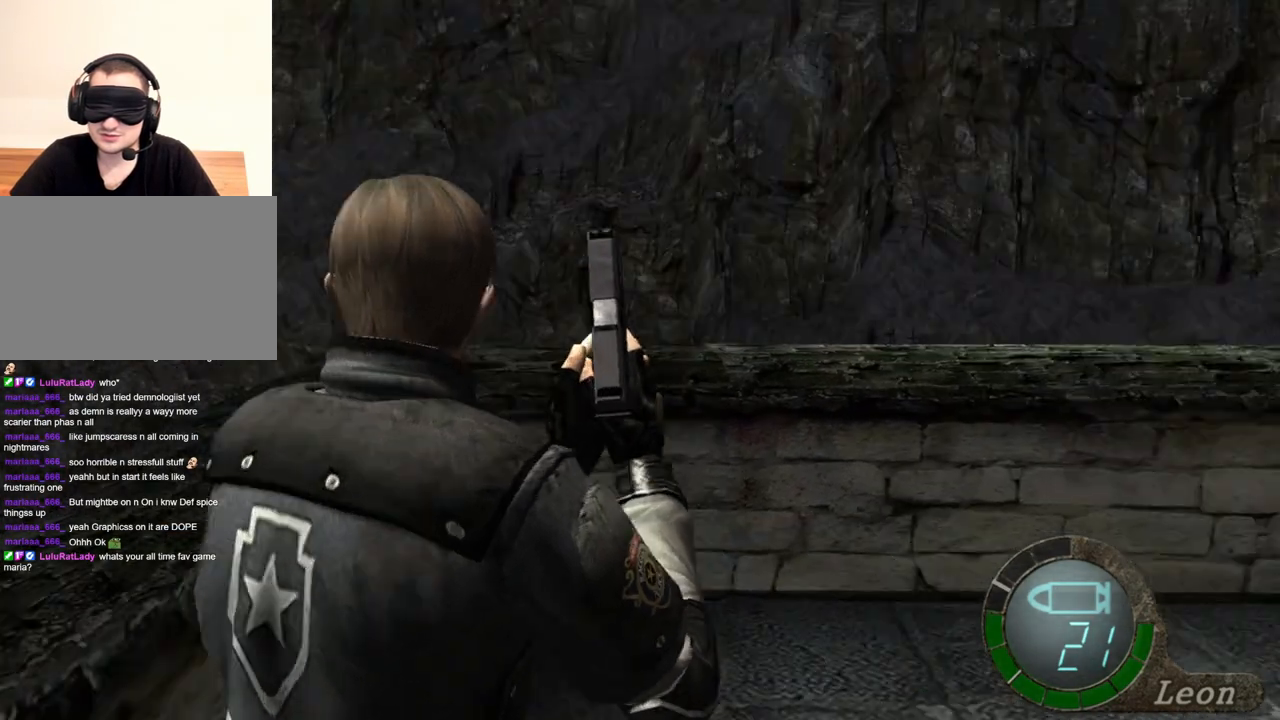
{"keys": [], "mouse": [], "events": [[117, "mouse_right", "down"], [284, "mouse_right", "up"]]}
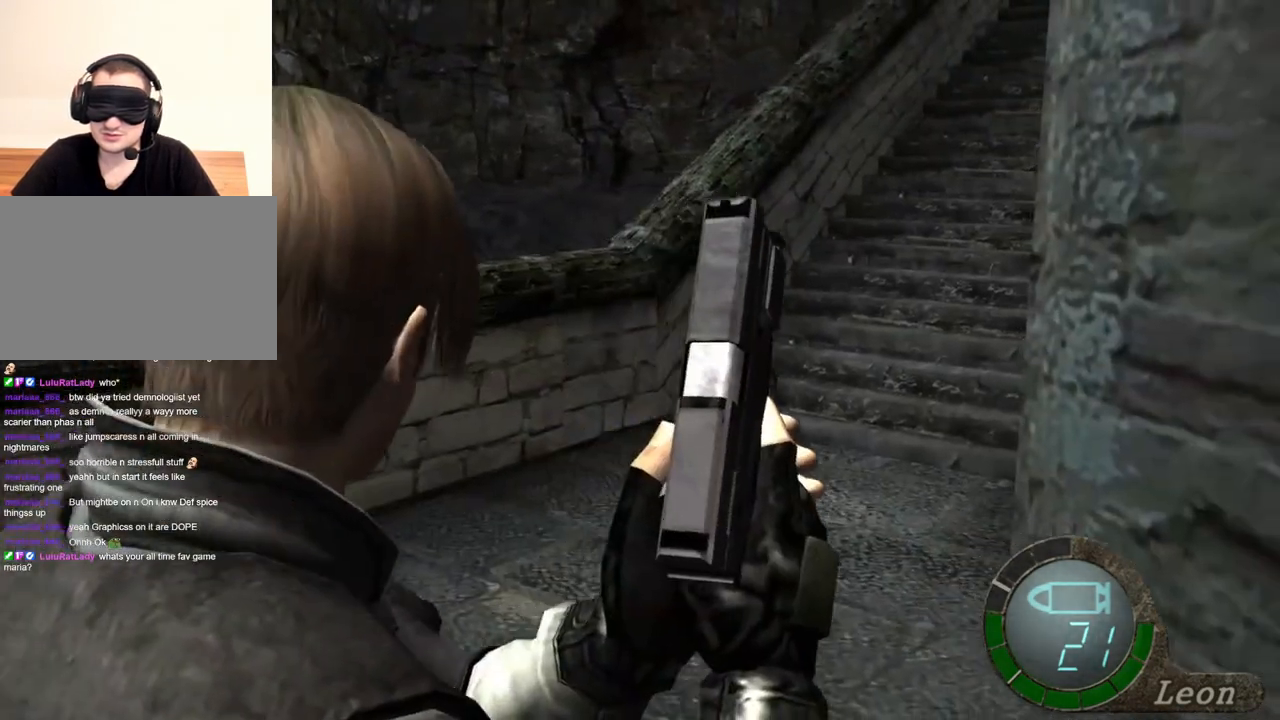
{"keys": ["shift", "w"], "mouse": [], "events": [[50, "shift", "down"], [50, "w", "down"]]}
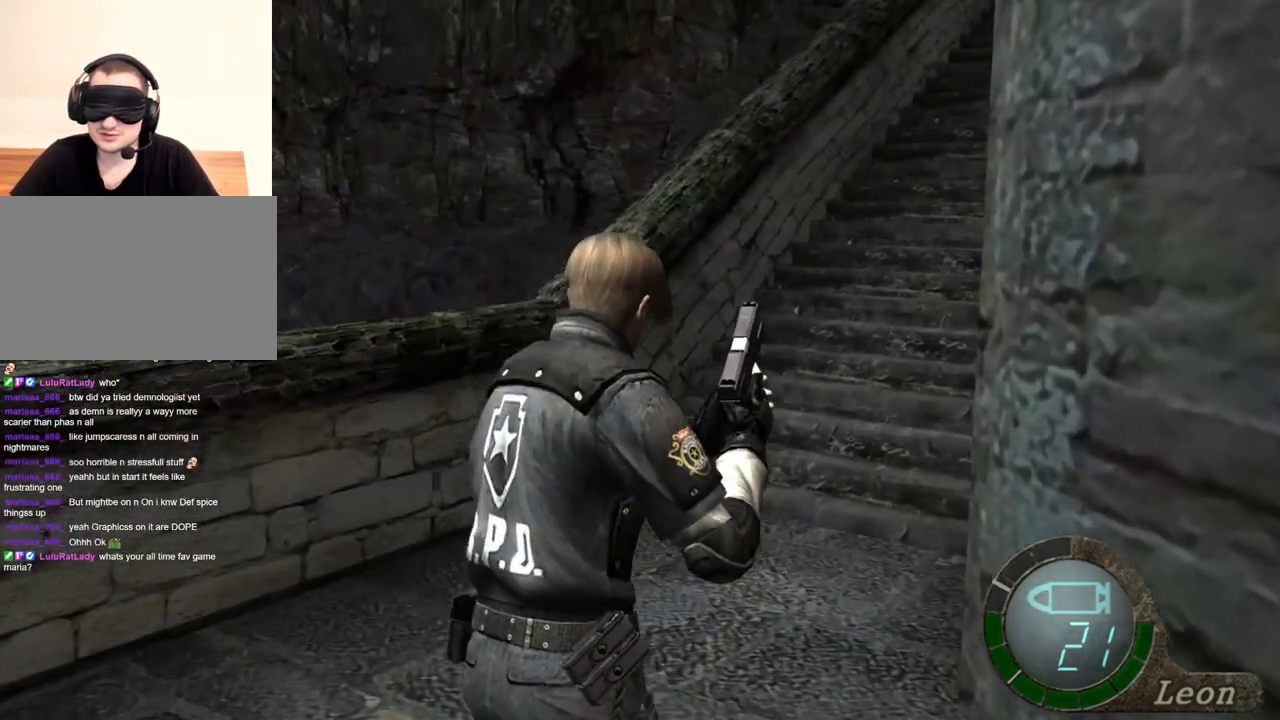
{"keys": ["e", "shift", "w"], "mouse": [], "events": [[317, "e", "down"]]}
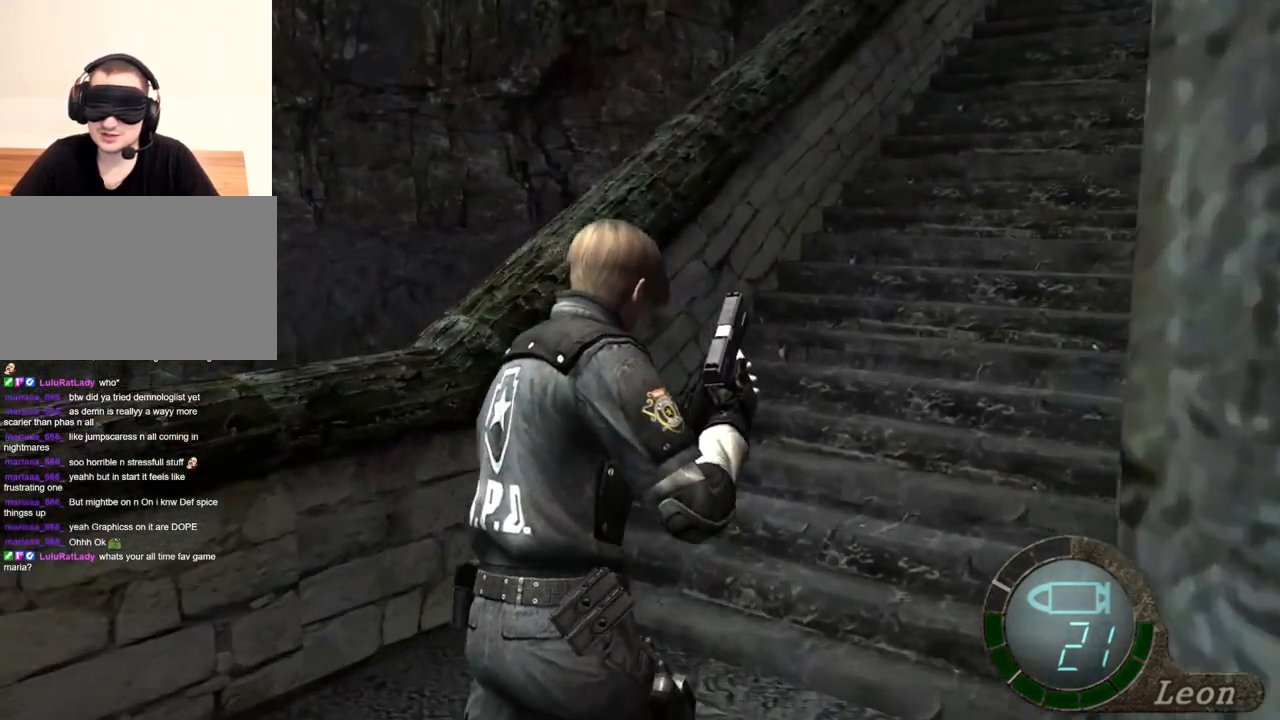
{"keys": ["shift", "w"], "mouse": [], "events": [[384, "e", "up"]]}
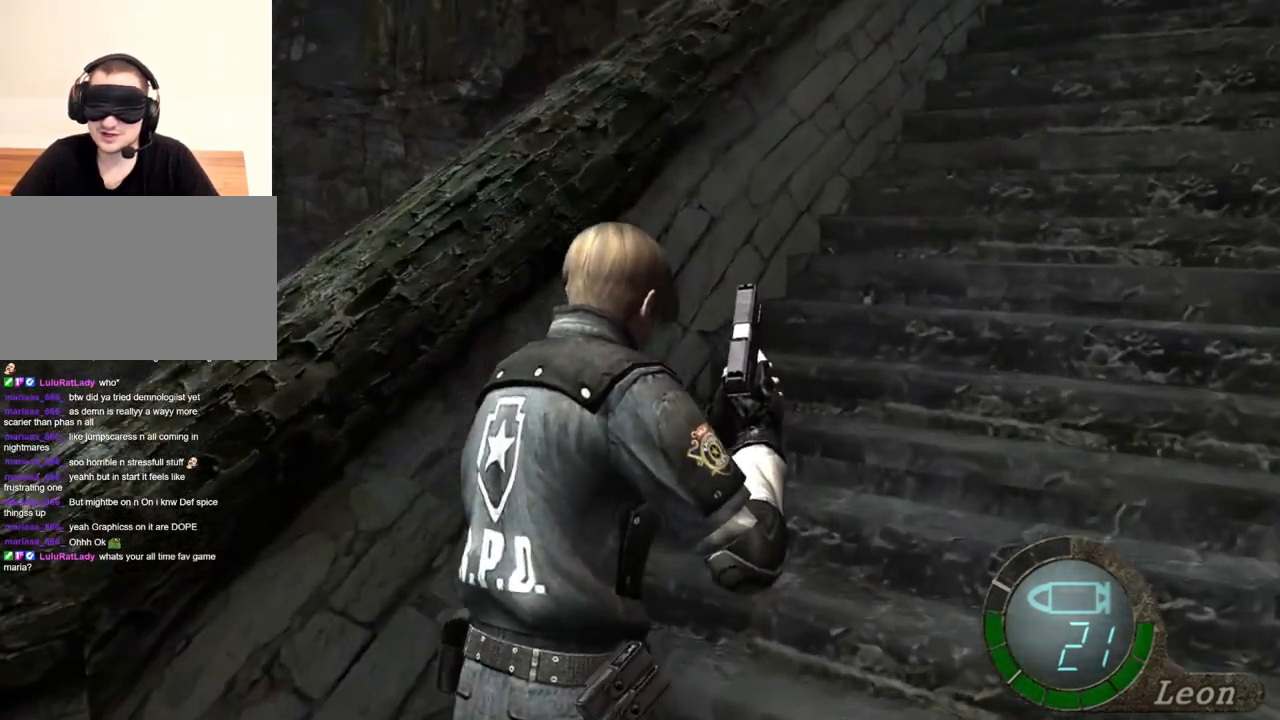
{"keys": ["e", "shift", "w"], "mouse": [], "events": [[484, "e", "down"]]}
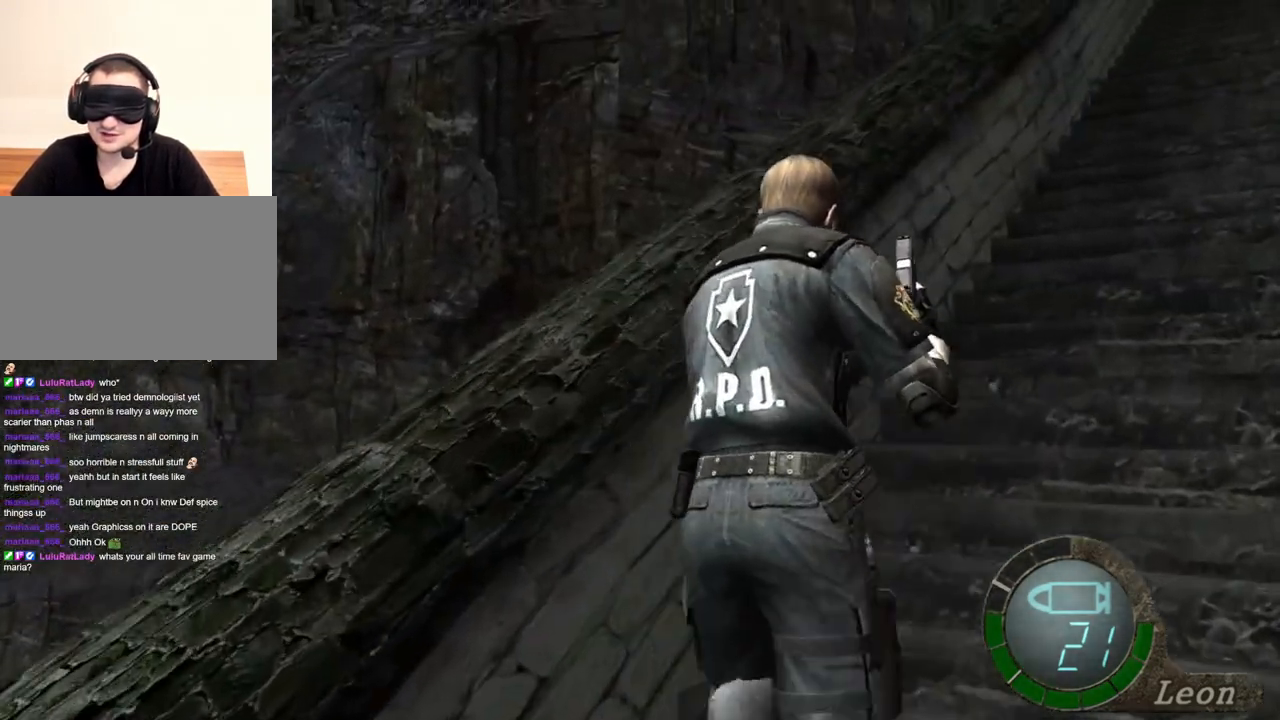
{"keys": ["e", "shift", "w"], "mouse": [], "events": [[50, "e", "up"], [117, "e", "down"], [217, "e", "up"], [284, "e", "down"], [450, "e", "up"], [484, "e", "down"]]}
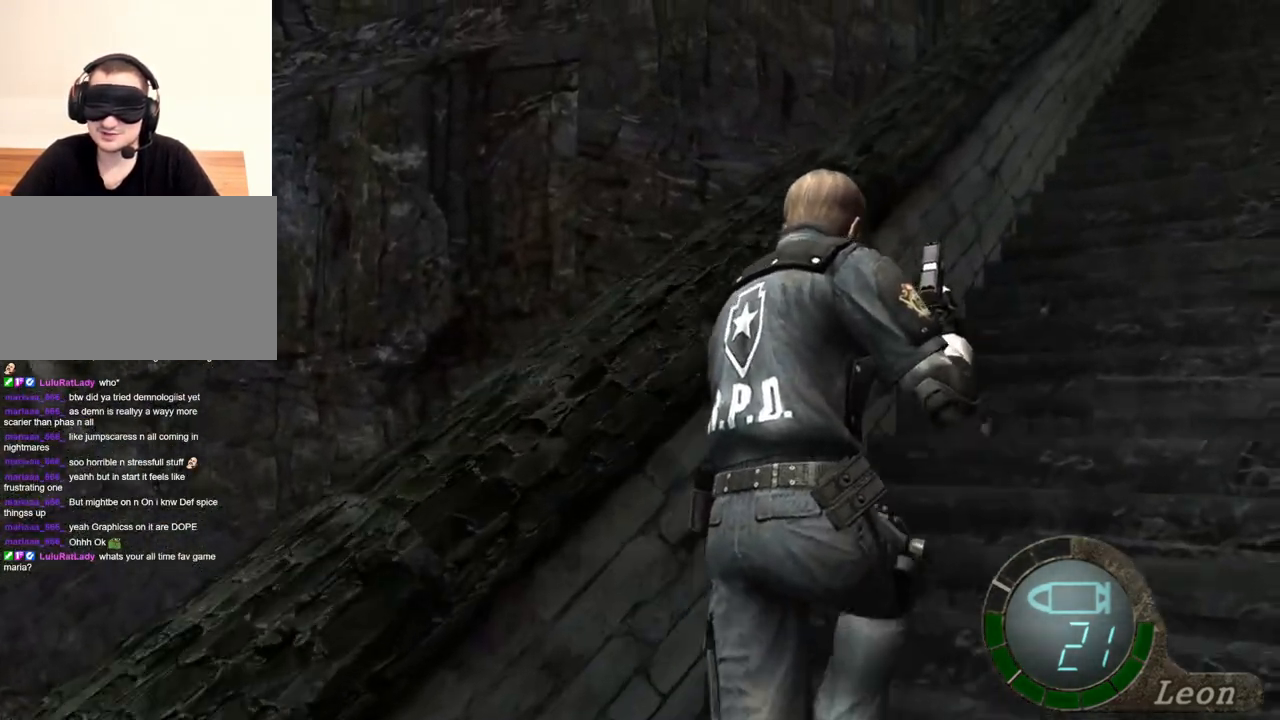
{"keys": ["e", "shift", "w"], "mouse": [], "events": [[117, "e", "up"], [217, "e", "down"], [317, "e", "up"], [450, "e", "down"]]}
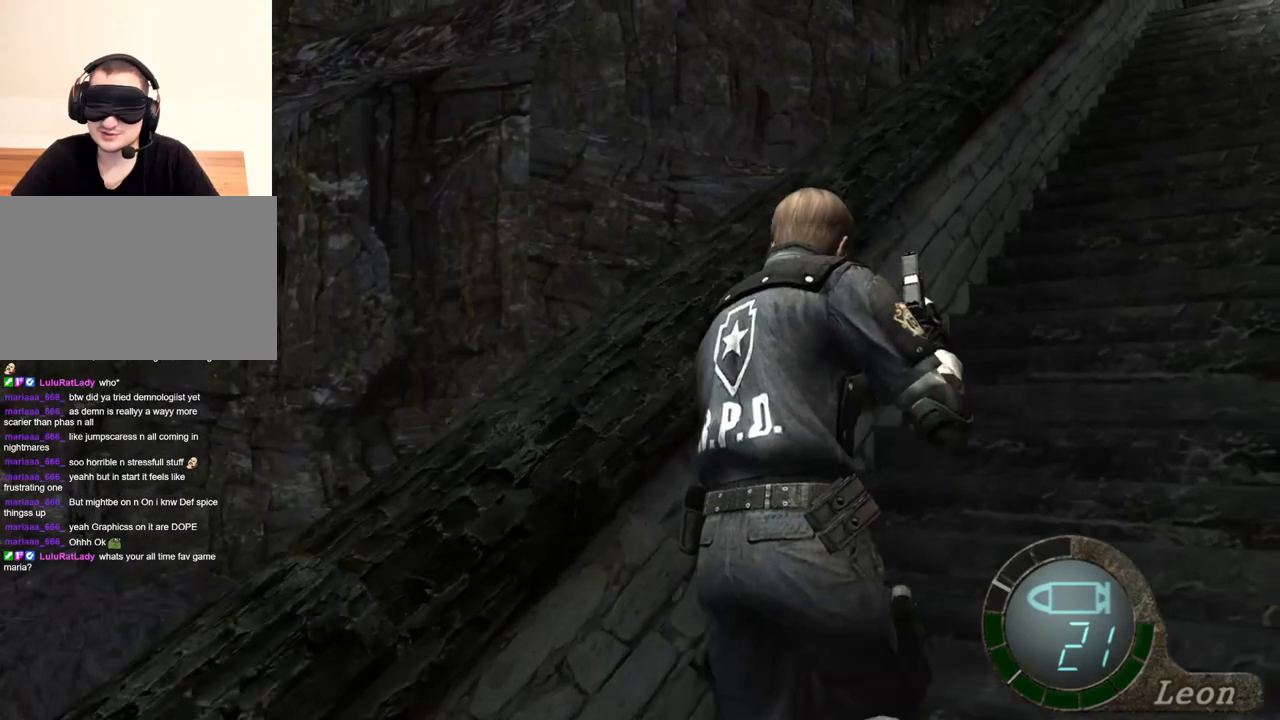
{"keys": ["shift", "w"], "mouse": [], "events": [[17, "e", "up"], [150, "e", "down"], [250, "e", "up"], [317, "e", "down"], [417, "e", "up"]]}
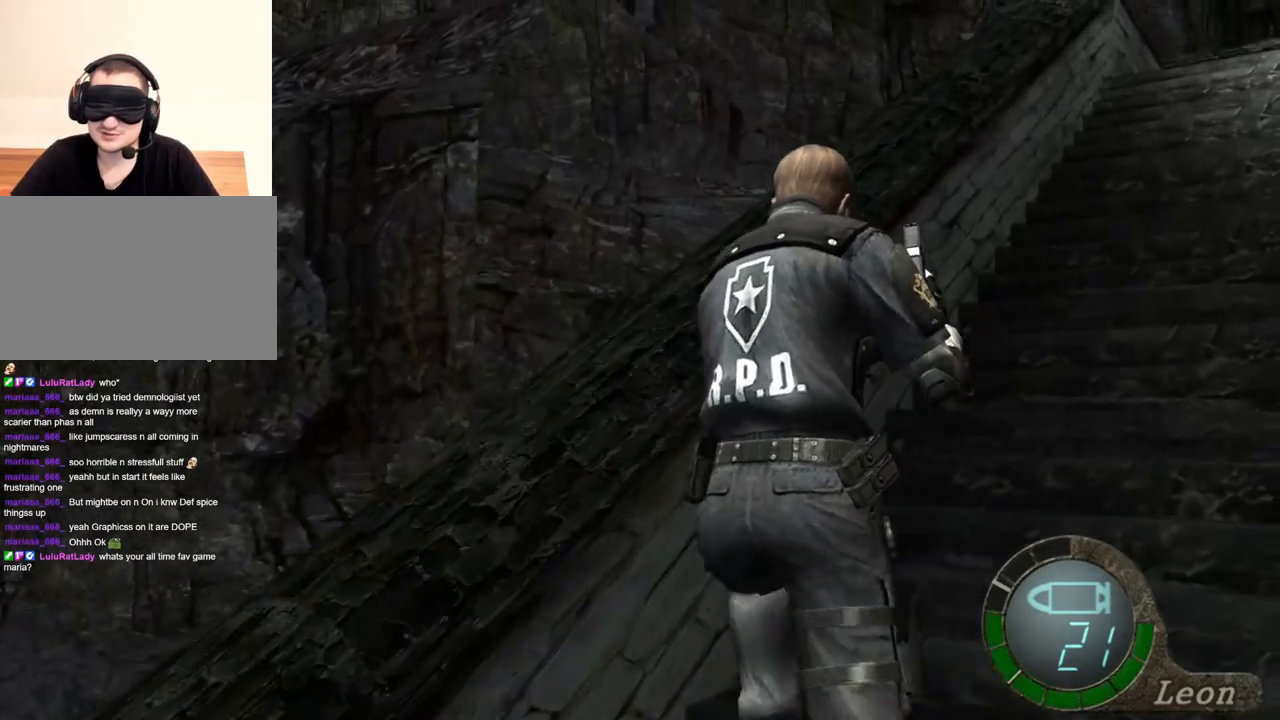
{"keys": [], "mouse": [], "events": [[17, "shift", "up"], [17, "w", "up"]]}
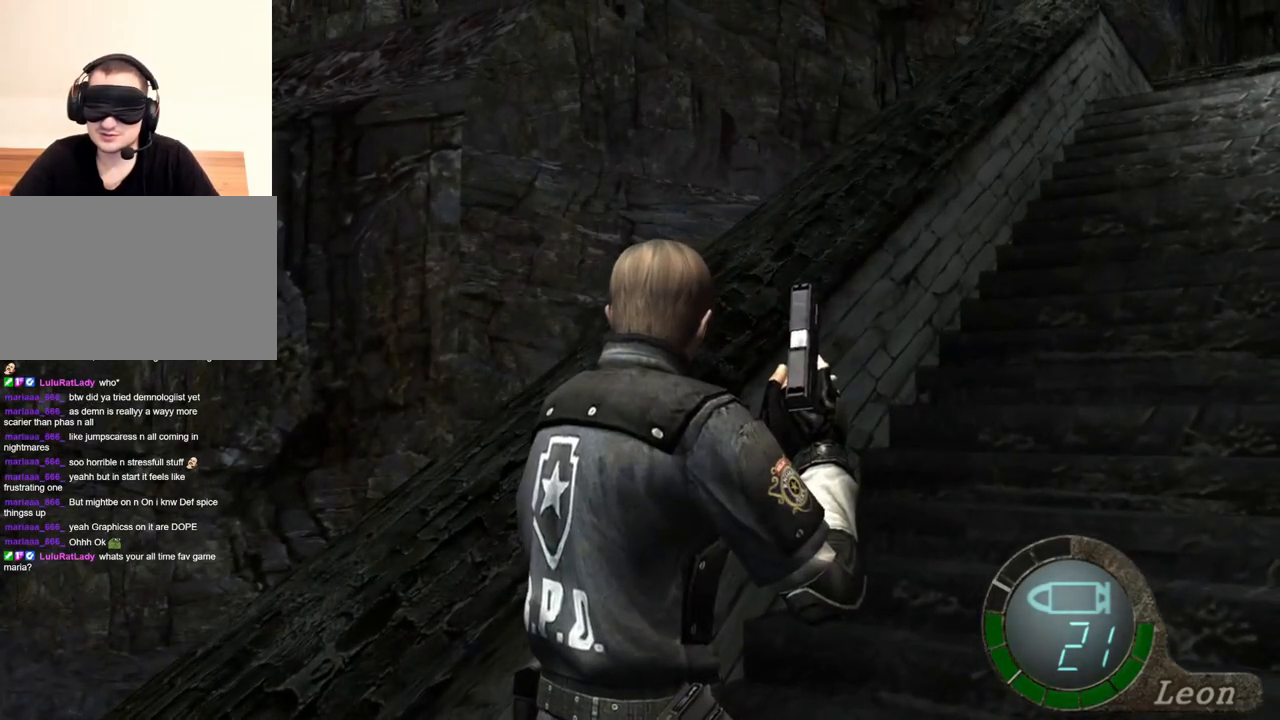
{"keys": [], "mouse": [], "events": []}
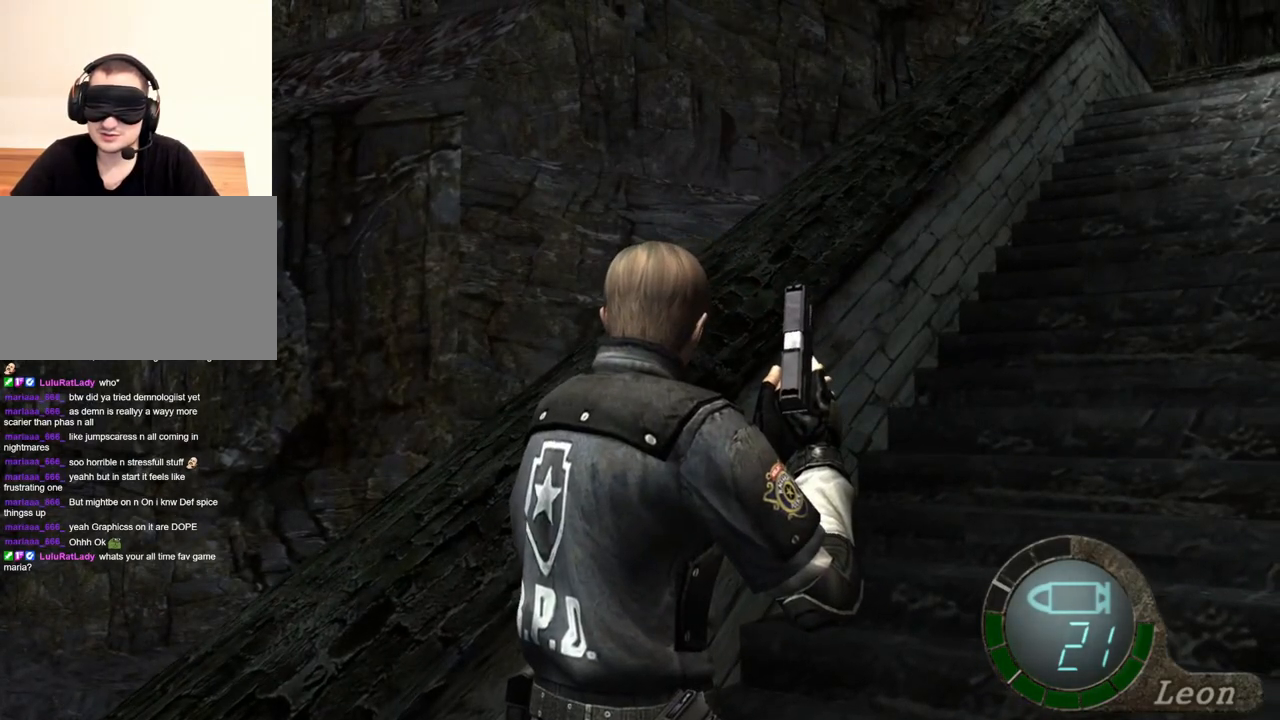
{"keys": [], "mouse": [], "events": []}
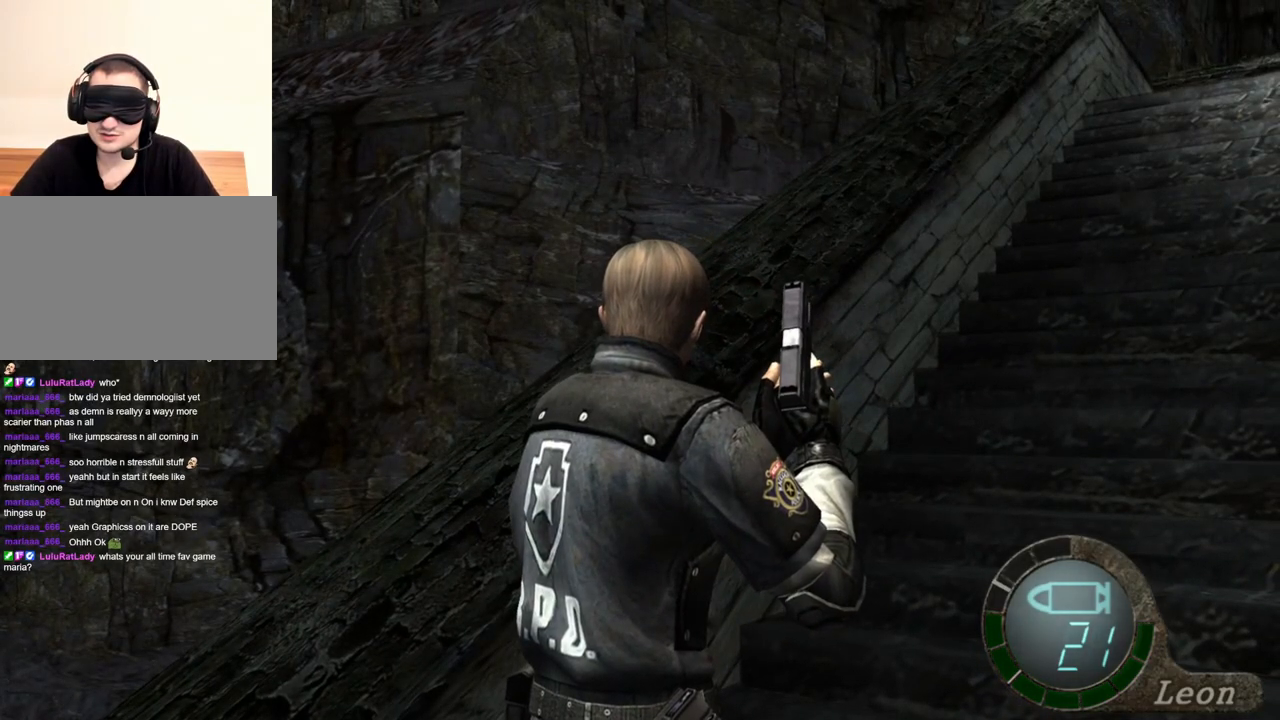
{"keys": [], "mouse": [], "events": []}
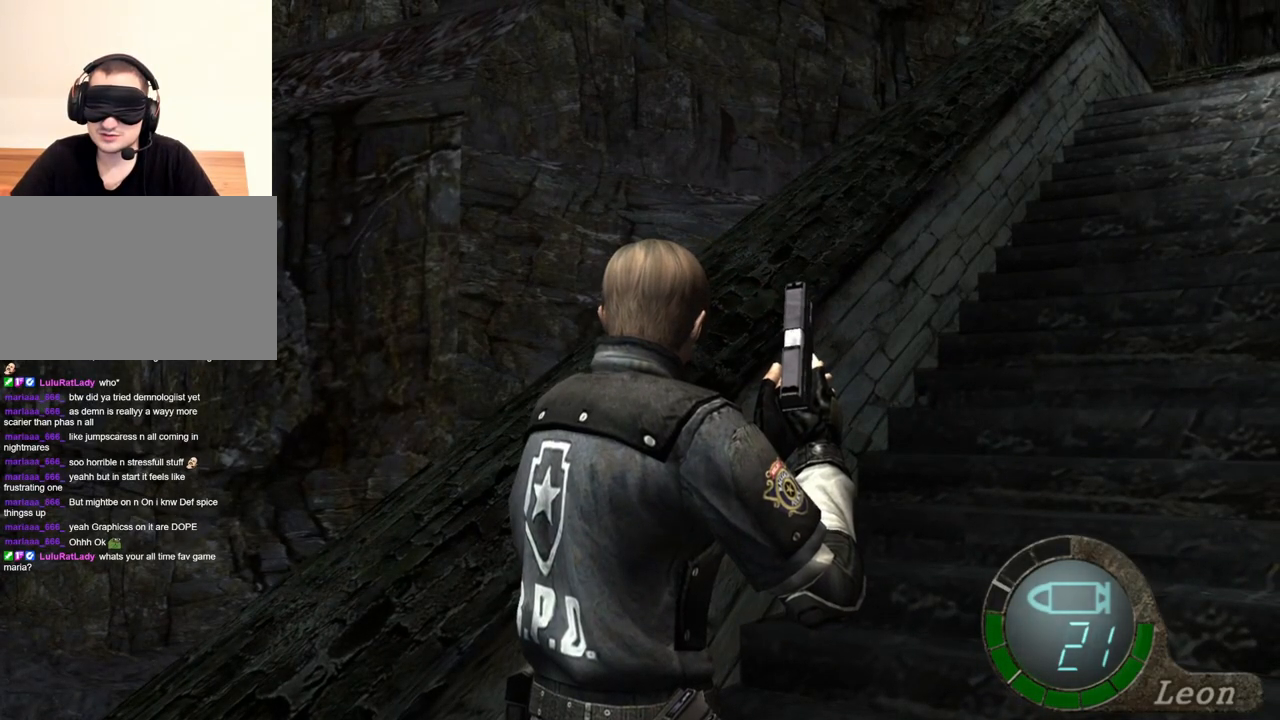
{"keys": [], "mouse": [], "events": []}
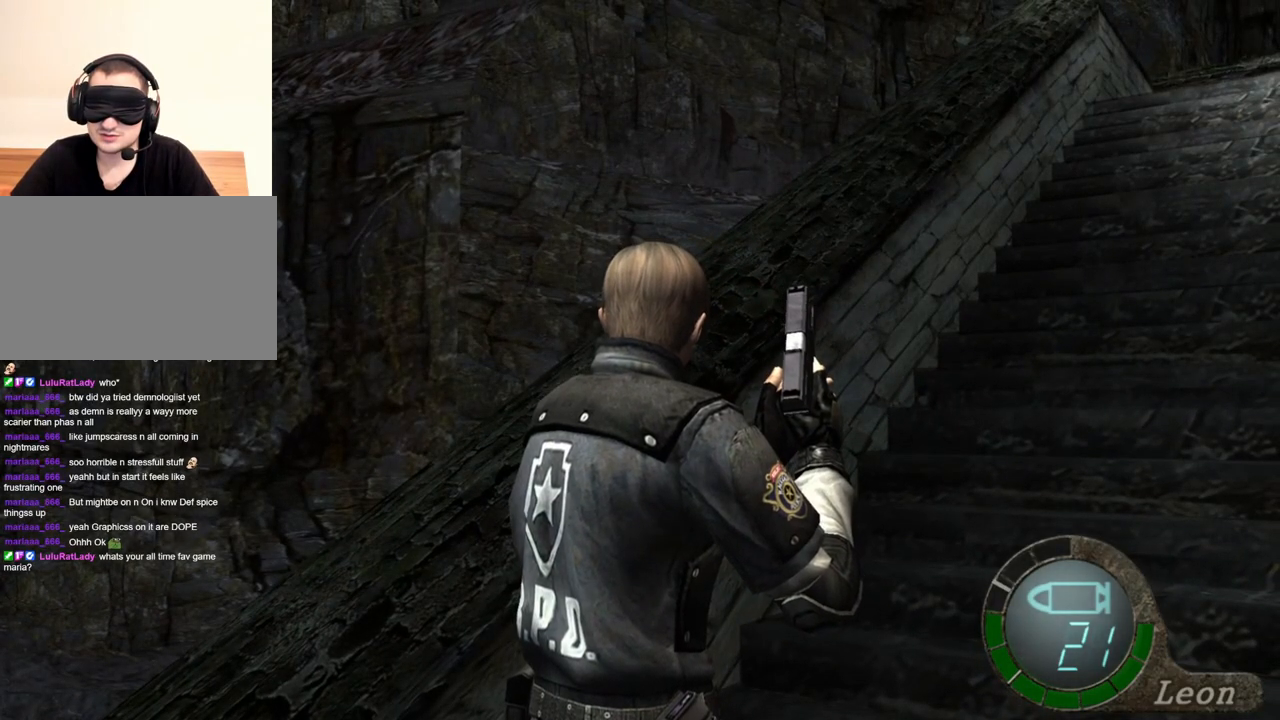
{"keys": ["shift", "w"], "mouse": [], "events": [[84, "shift", "down"], [150, "w", "down"]]}
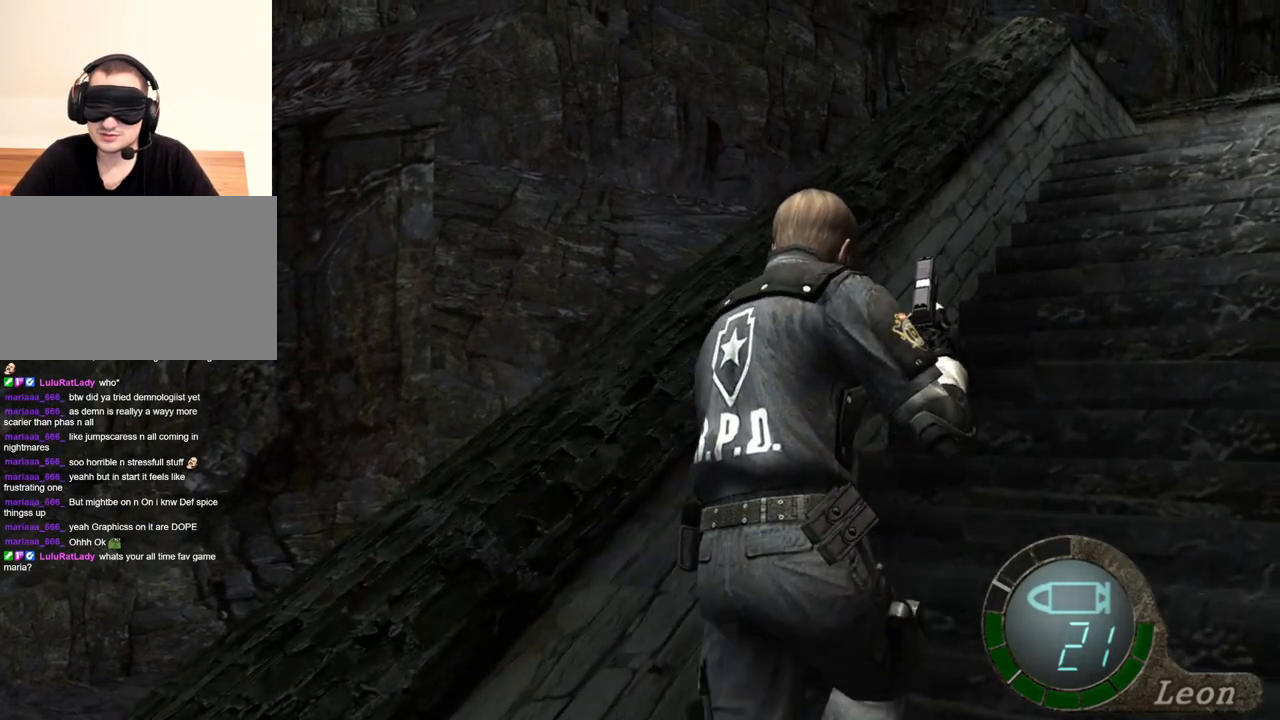
{"keys": ["shift", "w"], "mouse": [], "events": []}
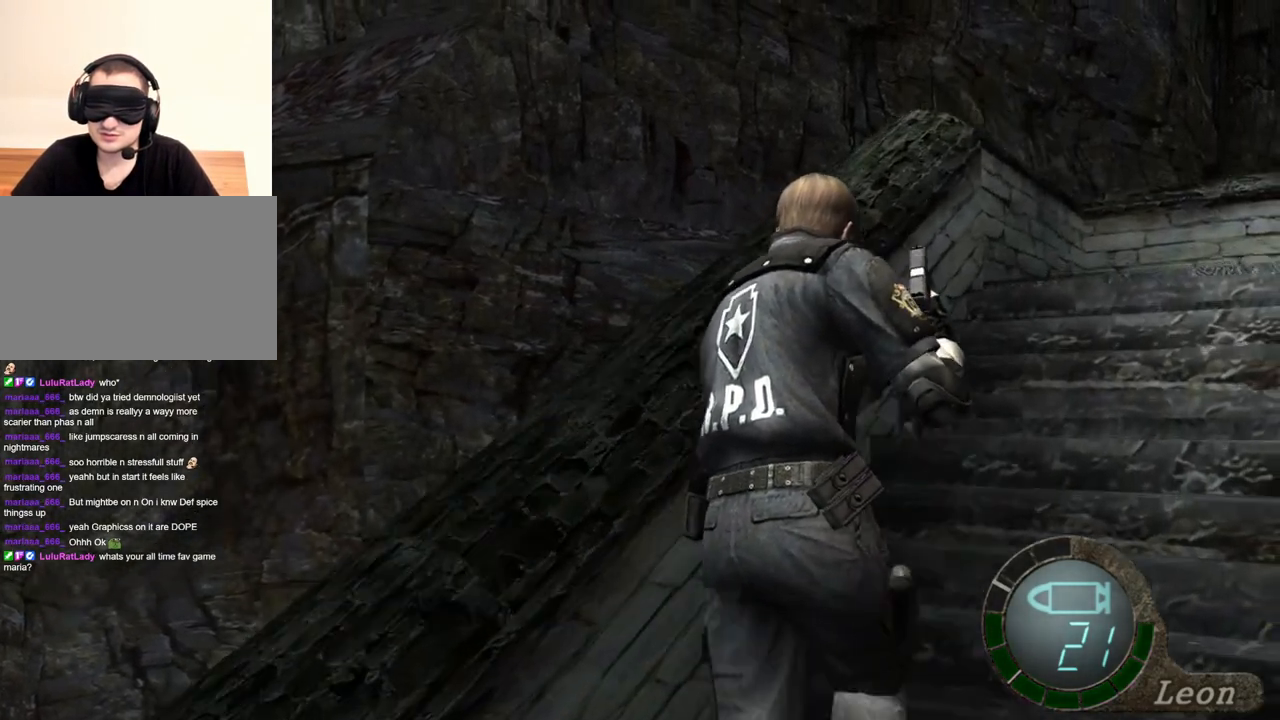
{"keys": ["shift", "w"], "mouse": [], "events": []}
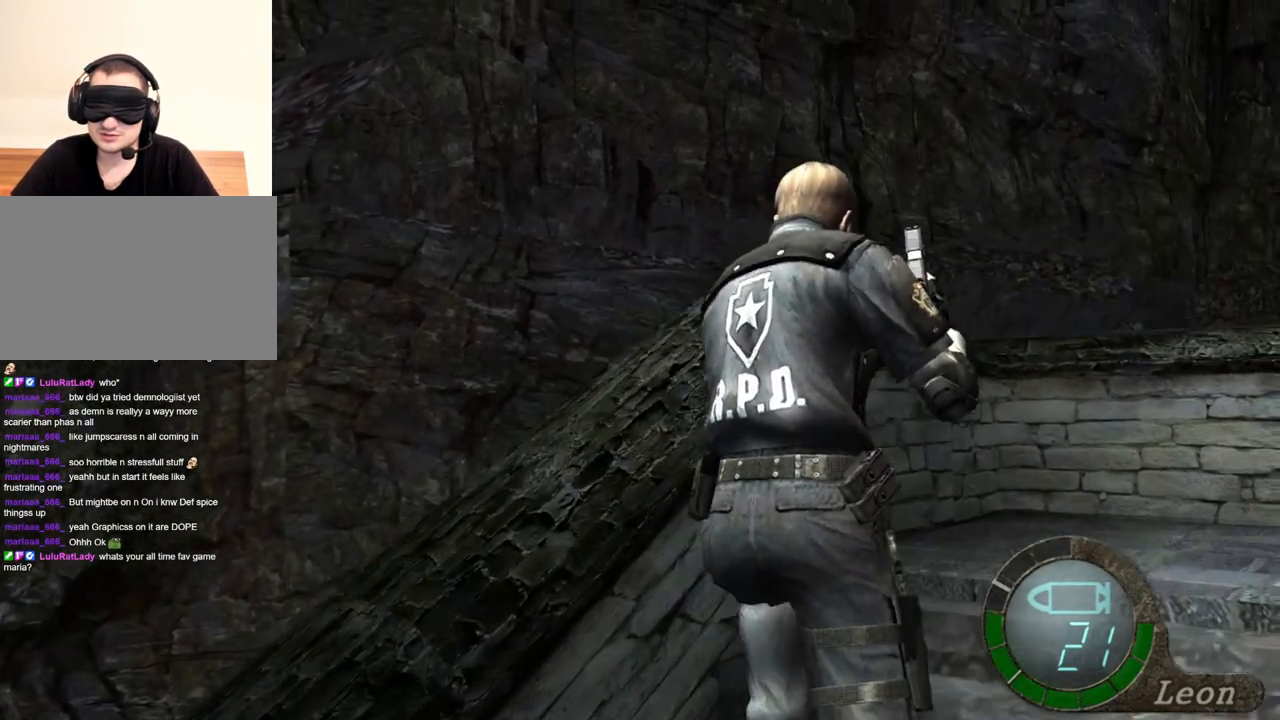
{"keys": ["shift", "w"], "mouse": [], "events": []}
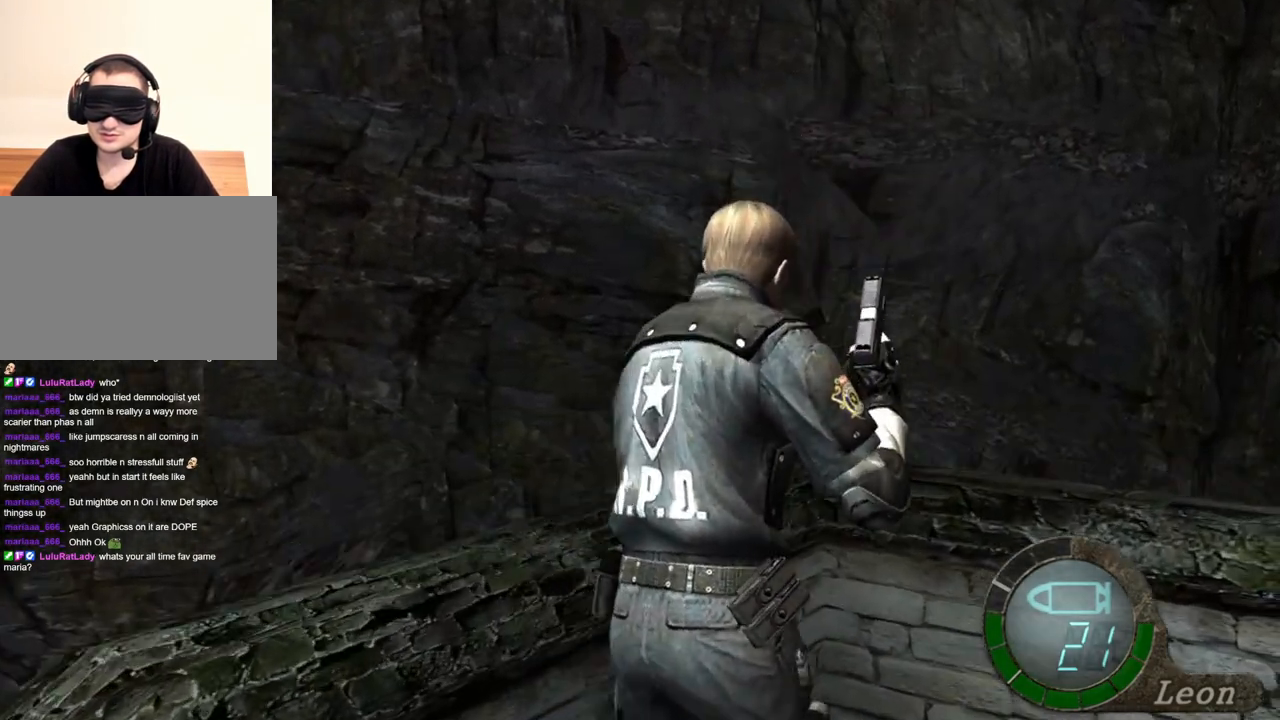
{"keys": [], "mouse": [], "events": [[350, "w", "up"], [384, "shift", "up"]]}
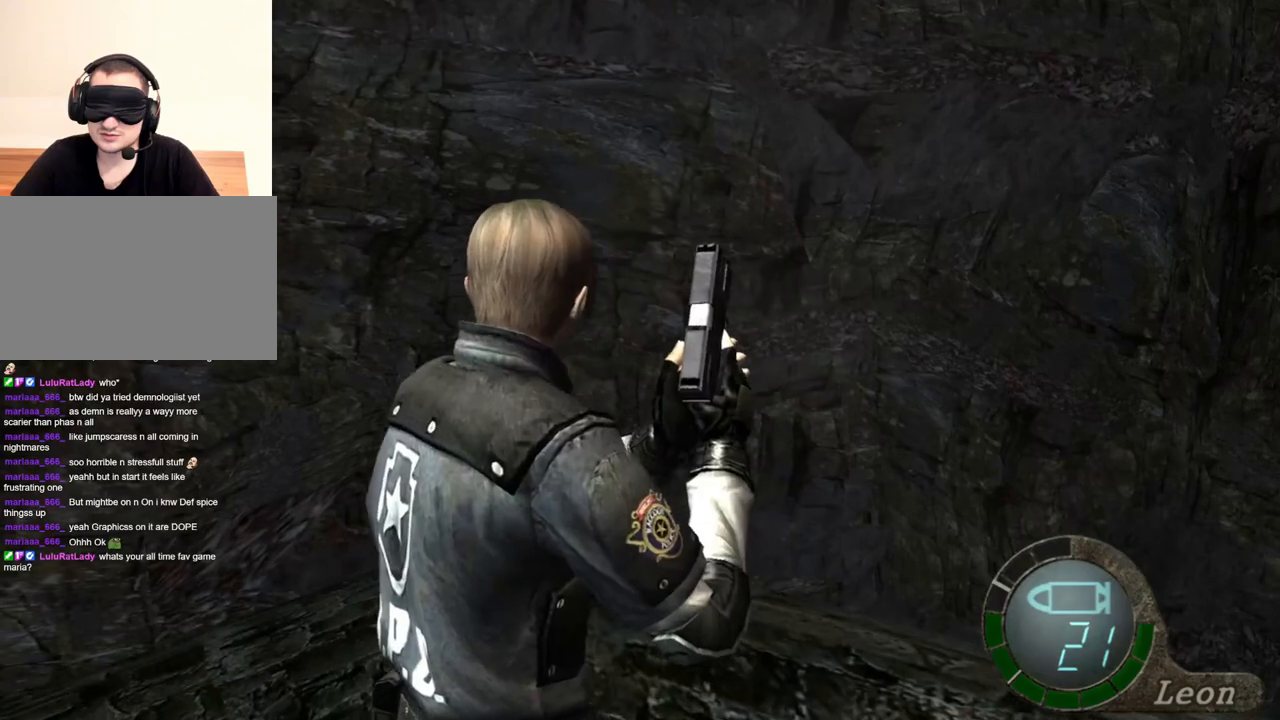
{"keys": [], "mouse": [], "events": []}
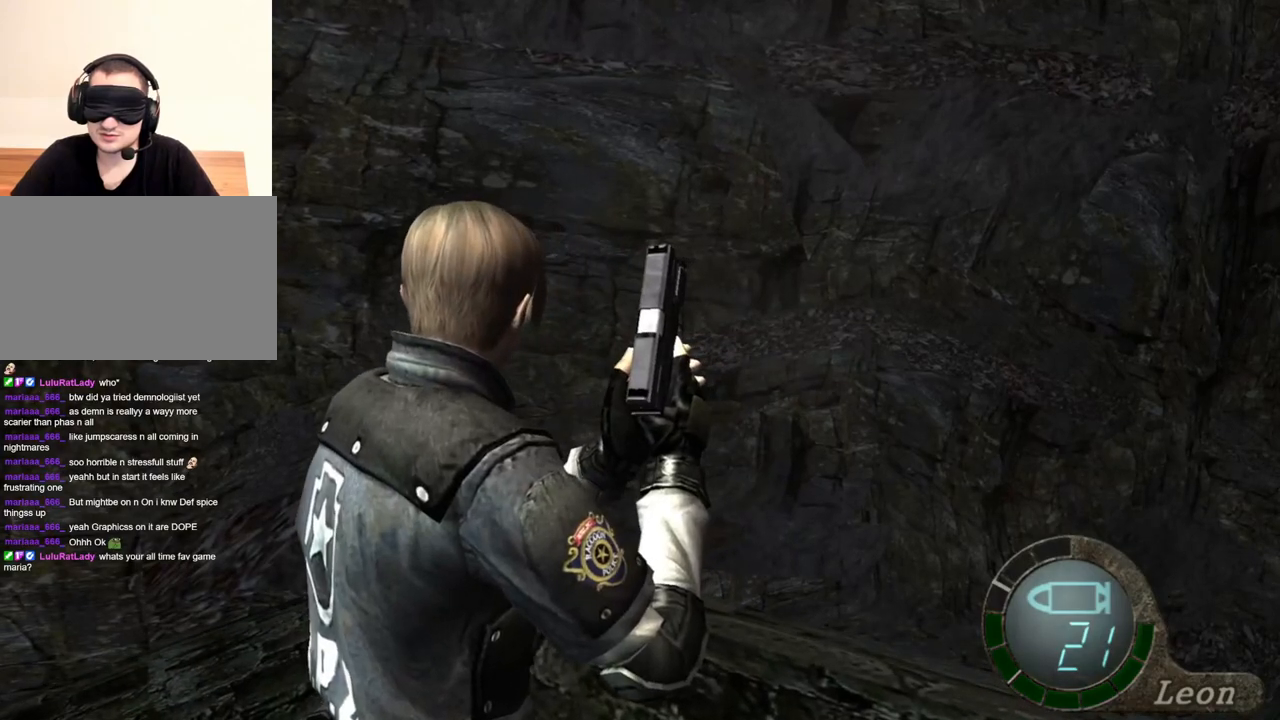
{"keys": [], "mouse": [], "events": []}